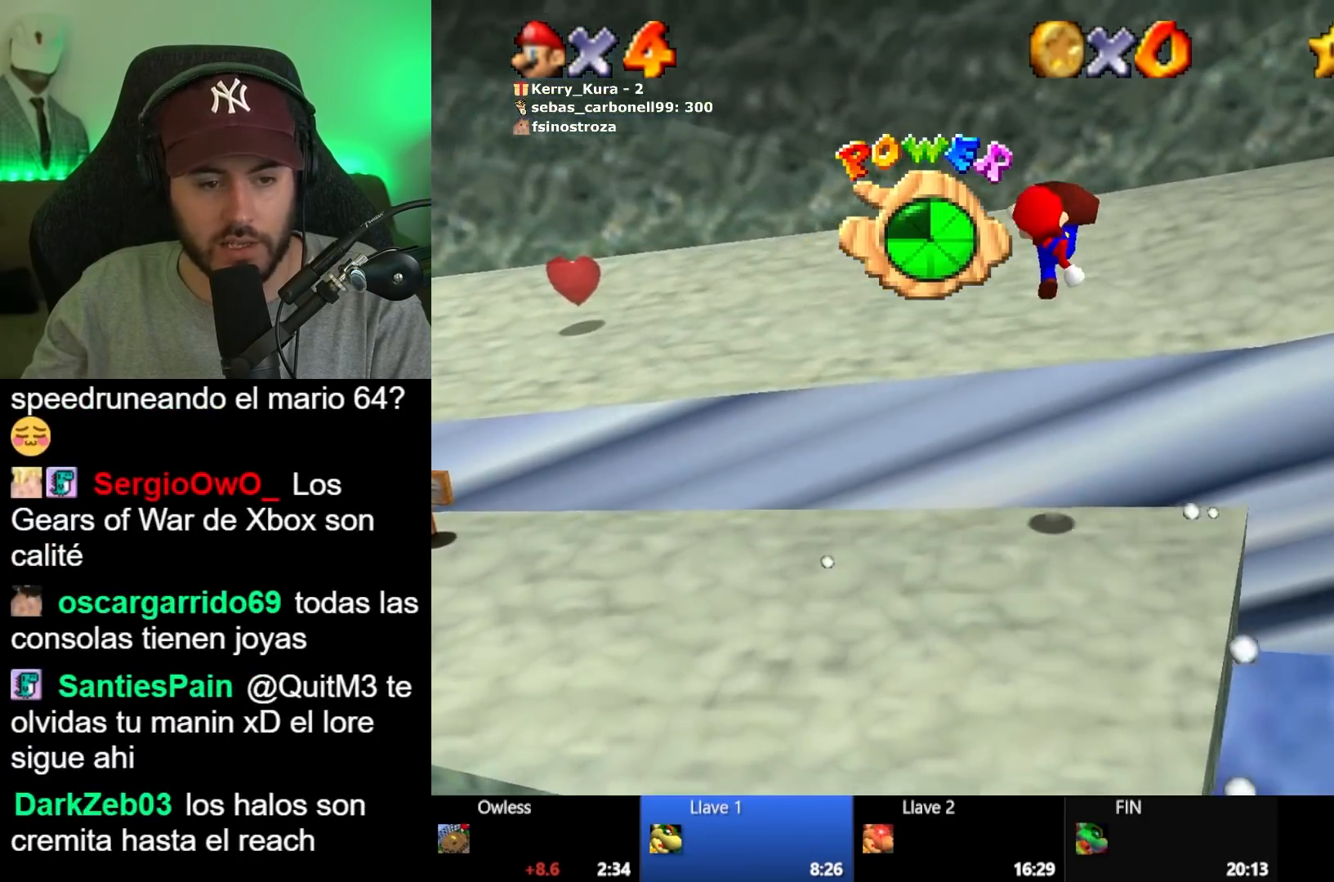
Gameplay with a controller (Xbox layout); each line is a JSON object with the inputs held at the frame after it. "button_events" lists button changes between this image and that frame as [ms after this image, input, new state], when the widget could be followed in between (sticks are given only as held states).
{"buttons": [], "left_stick": "up-right", "right_stick": "center", "button_events": []}
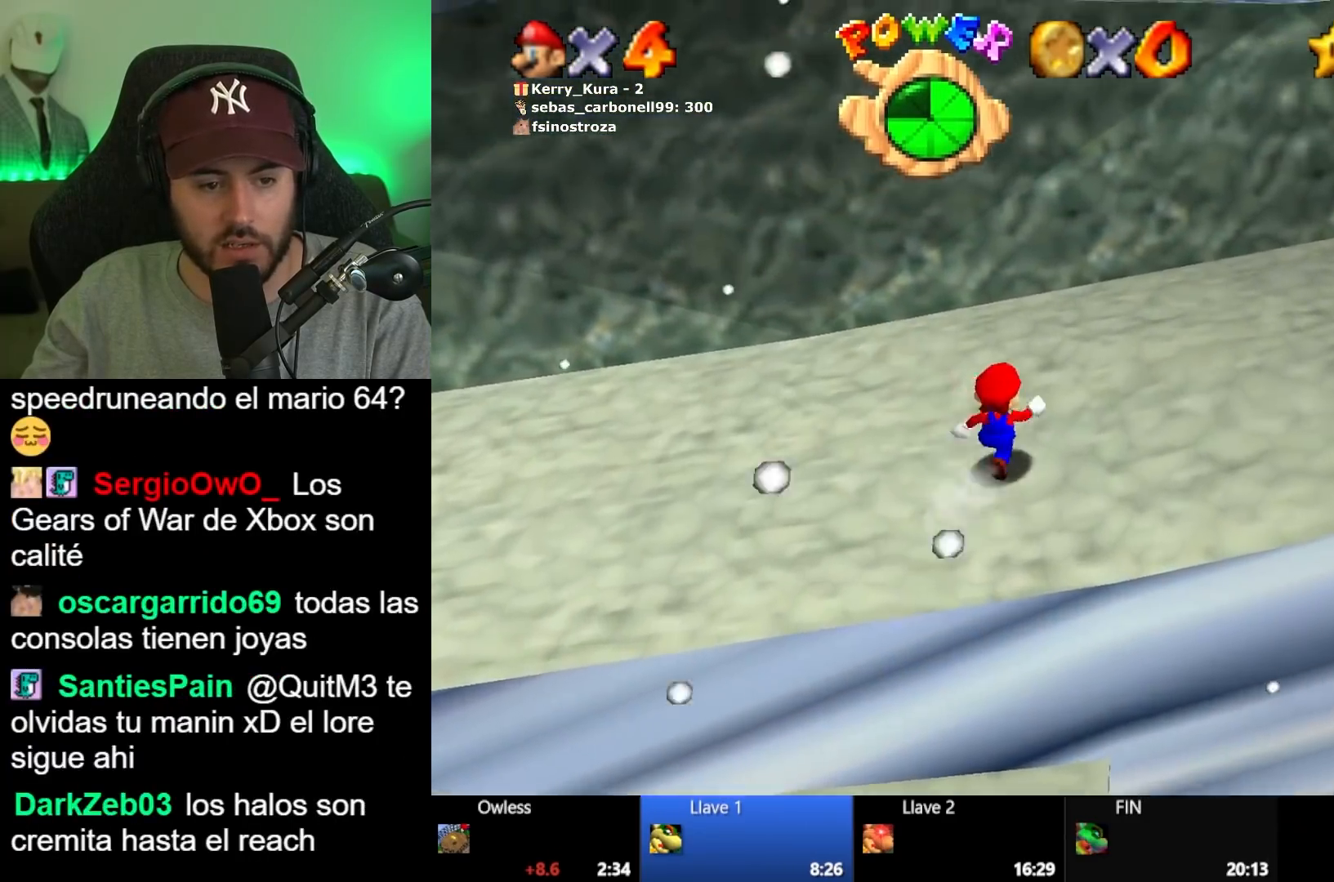
{"buttons": [], "left_stick": "up-right", "right_stick": "center", "button_events": []}
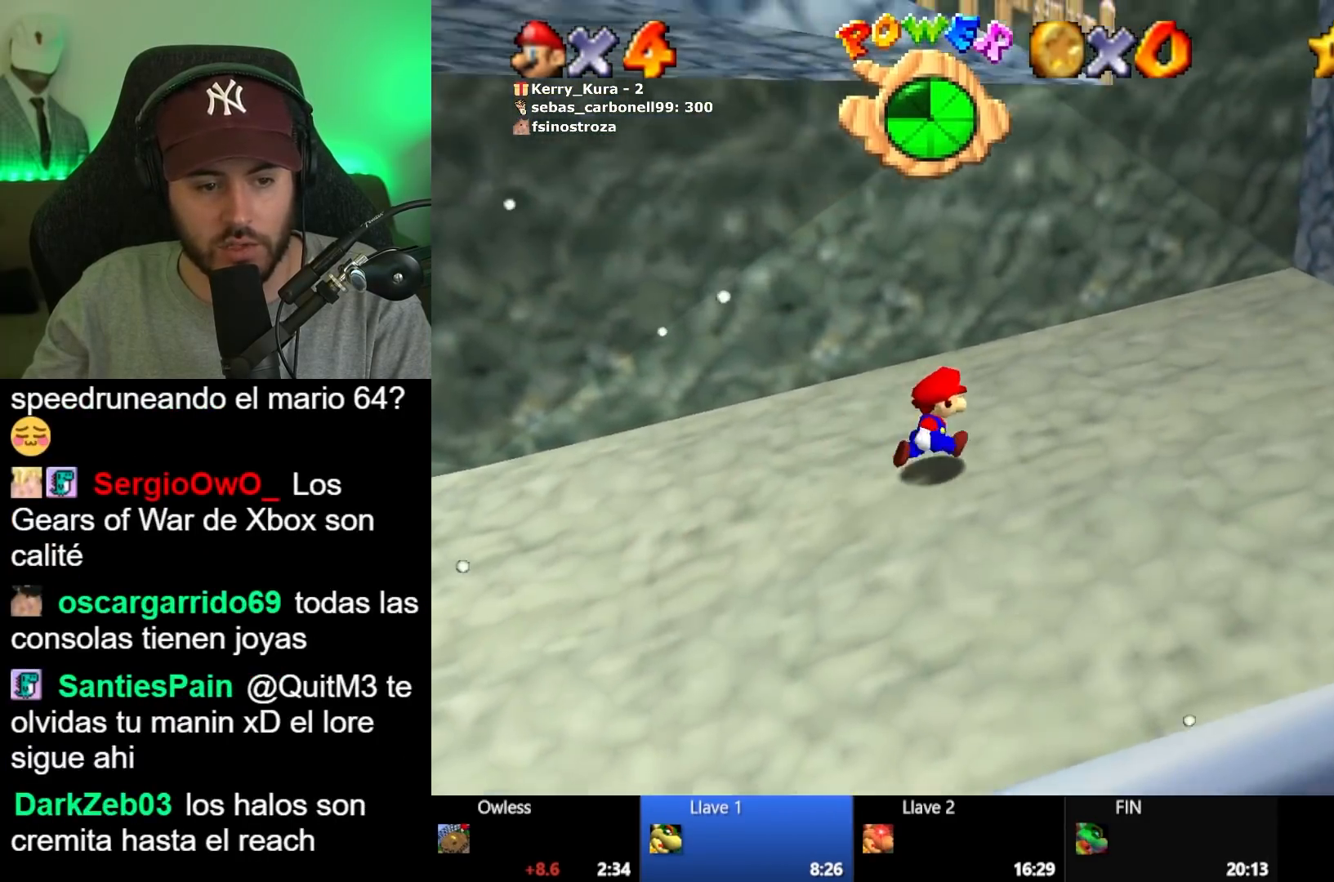
{"buttons": ["A"], "left_stick": "right", "right_stick": "center", "button_events": [[467, "A", "down"]]}
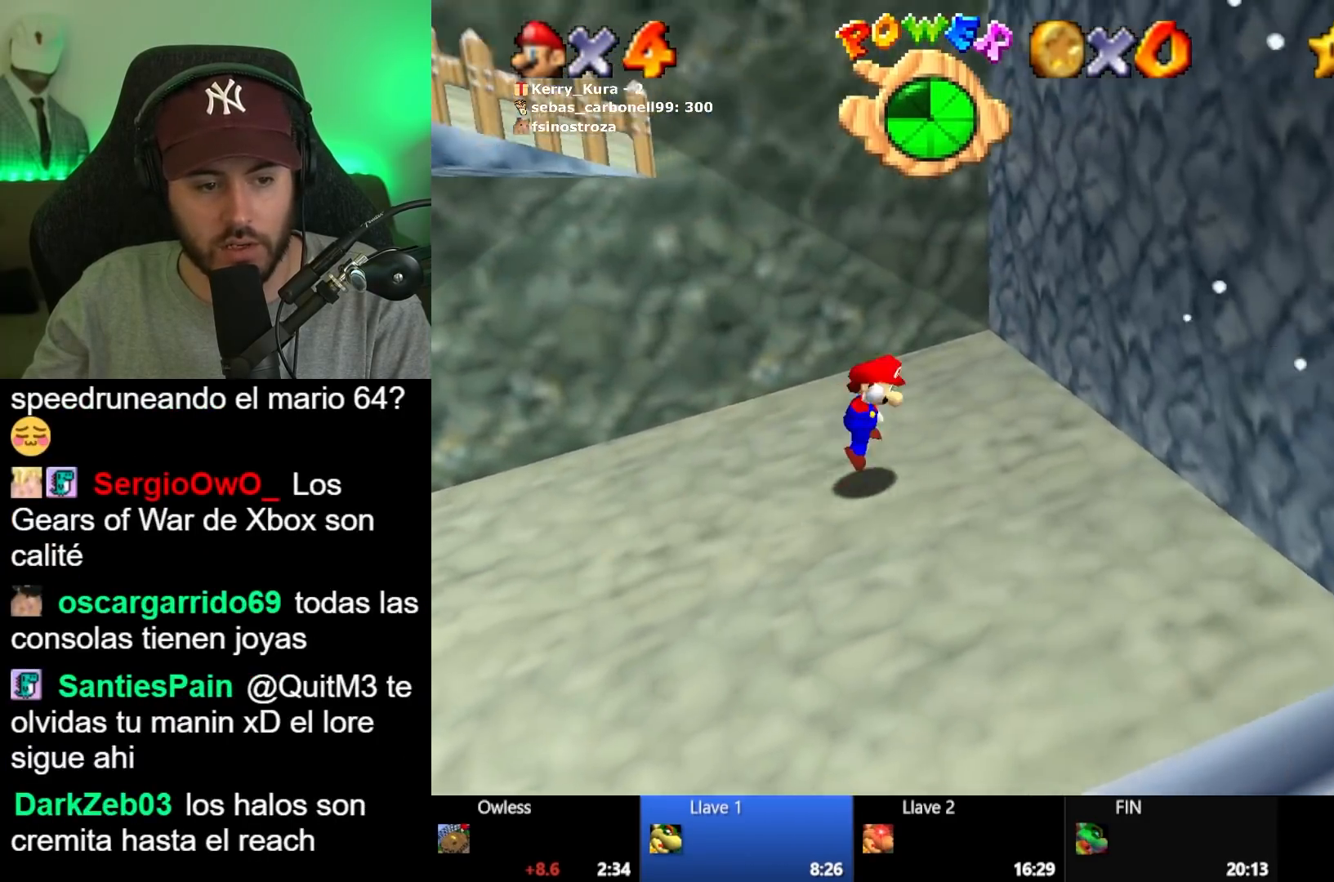
{"buttons": ["A"], "left_stick": "left", "right_stick": "center", "button_events": [[317, "A", "up"], [367, "A", "down"]]}
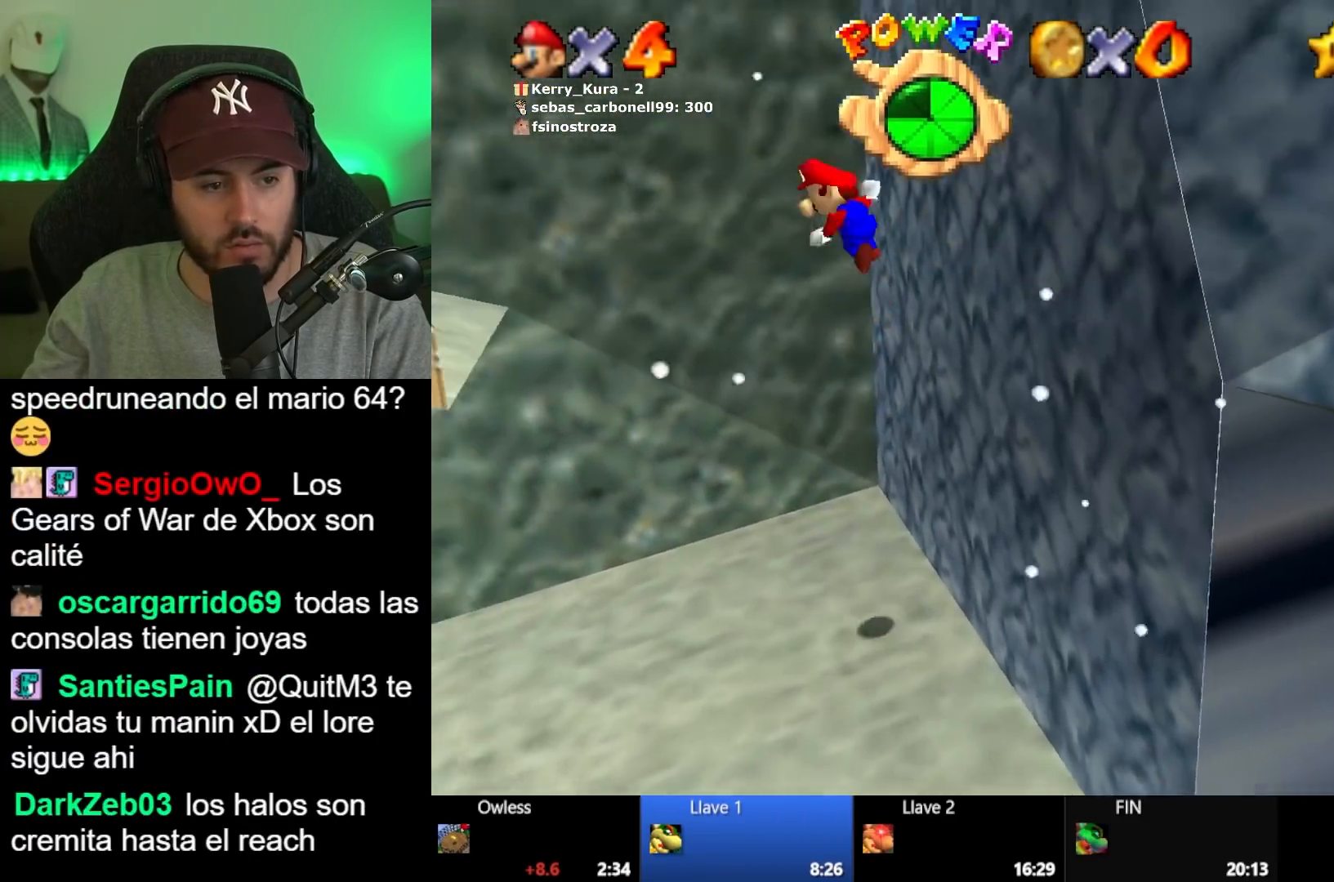
{"buttons": ["A"], "left_stick": "up-left", "right_stick": "center", "button_events": []}
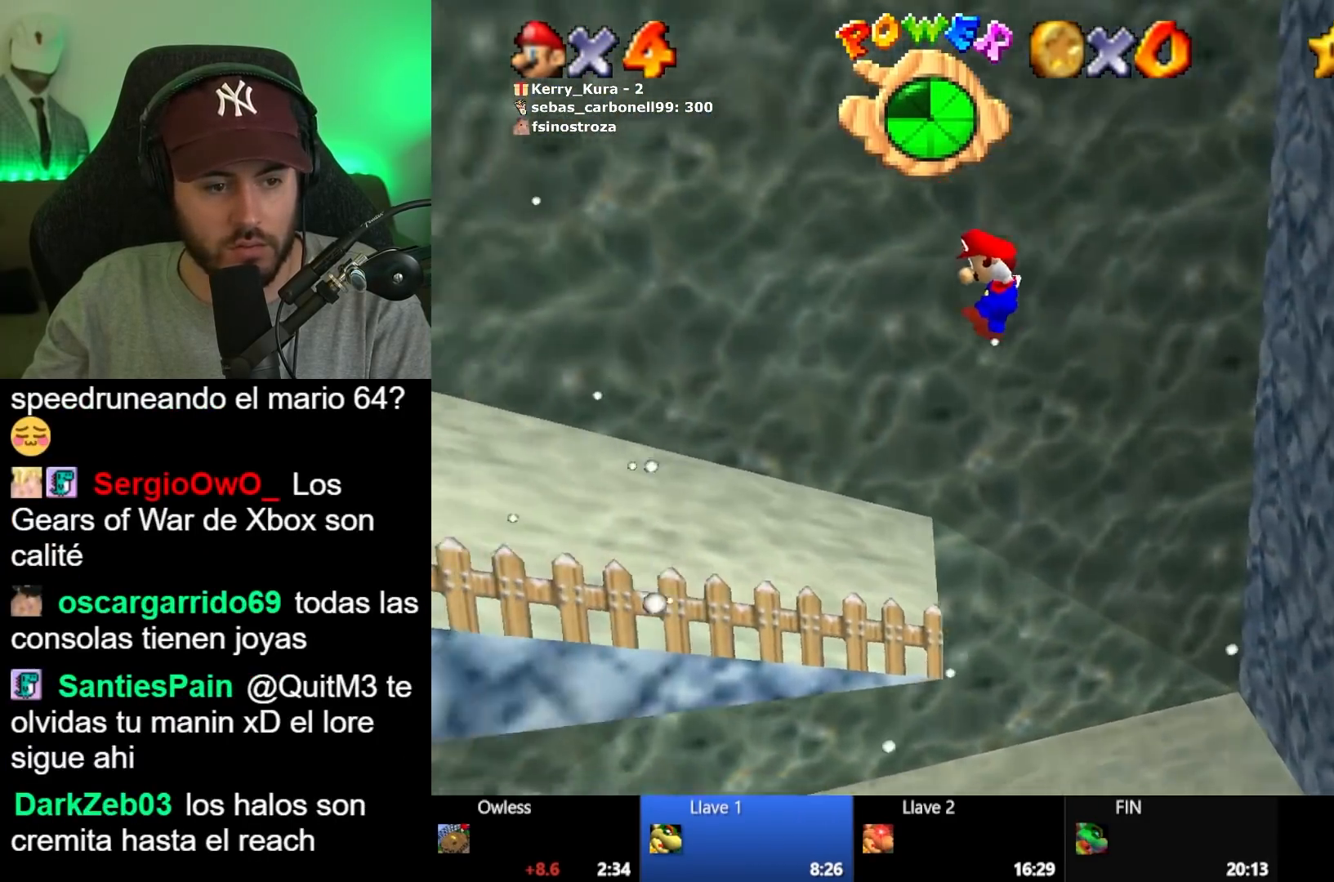
{"buttons": [], "left_stick": "up-left", "right_stick": "center", "button_events": [[100, "A", "up"]]}
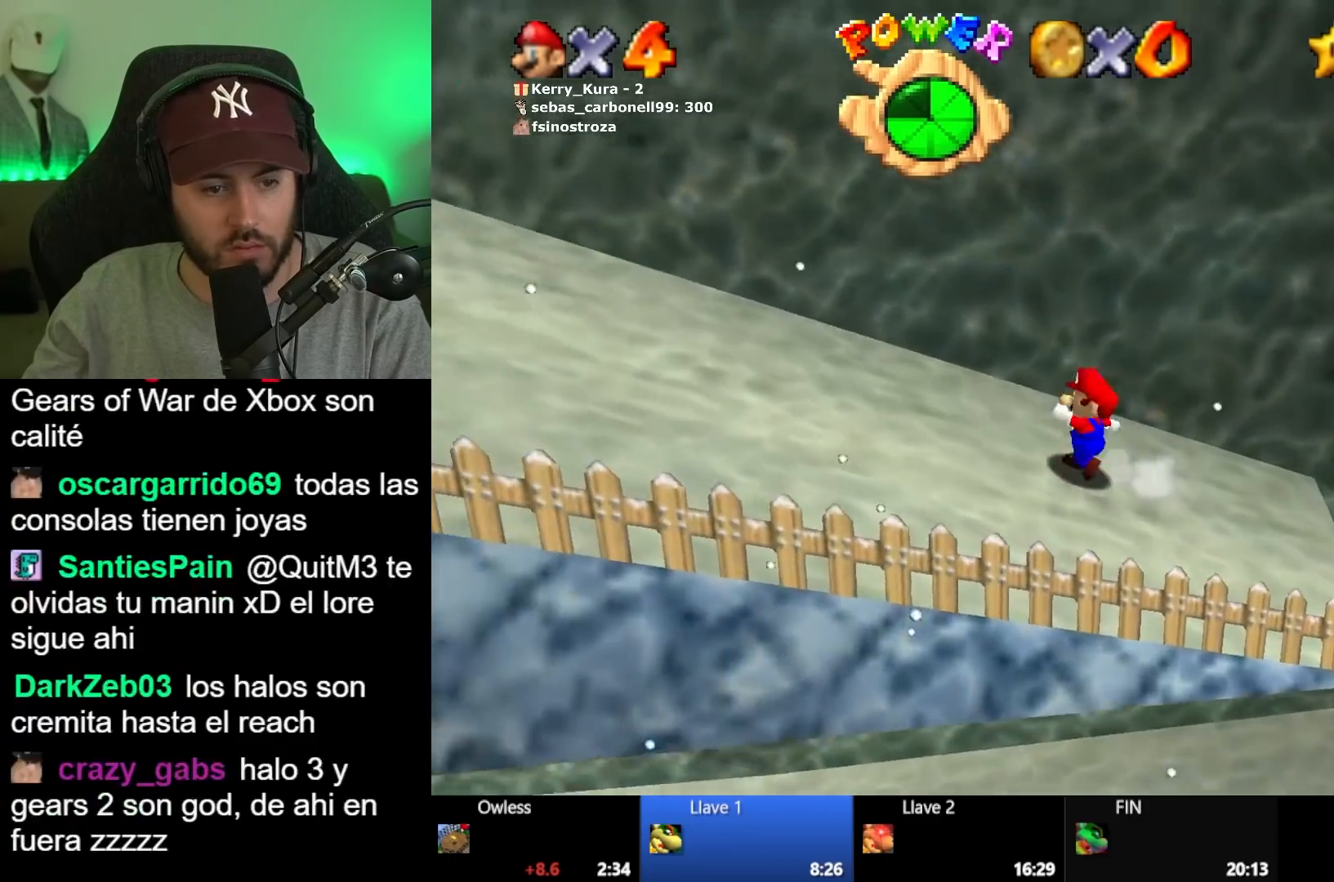
{"buttons": [], "left_stick": "up-right", "right_stick": "center", "button_events": []}
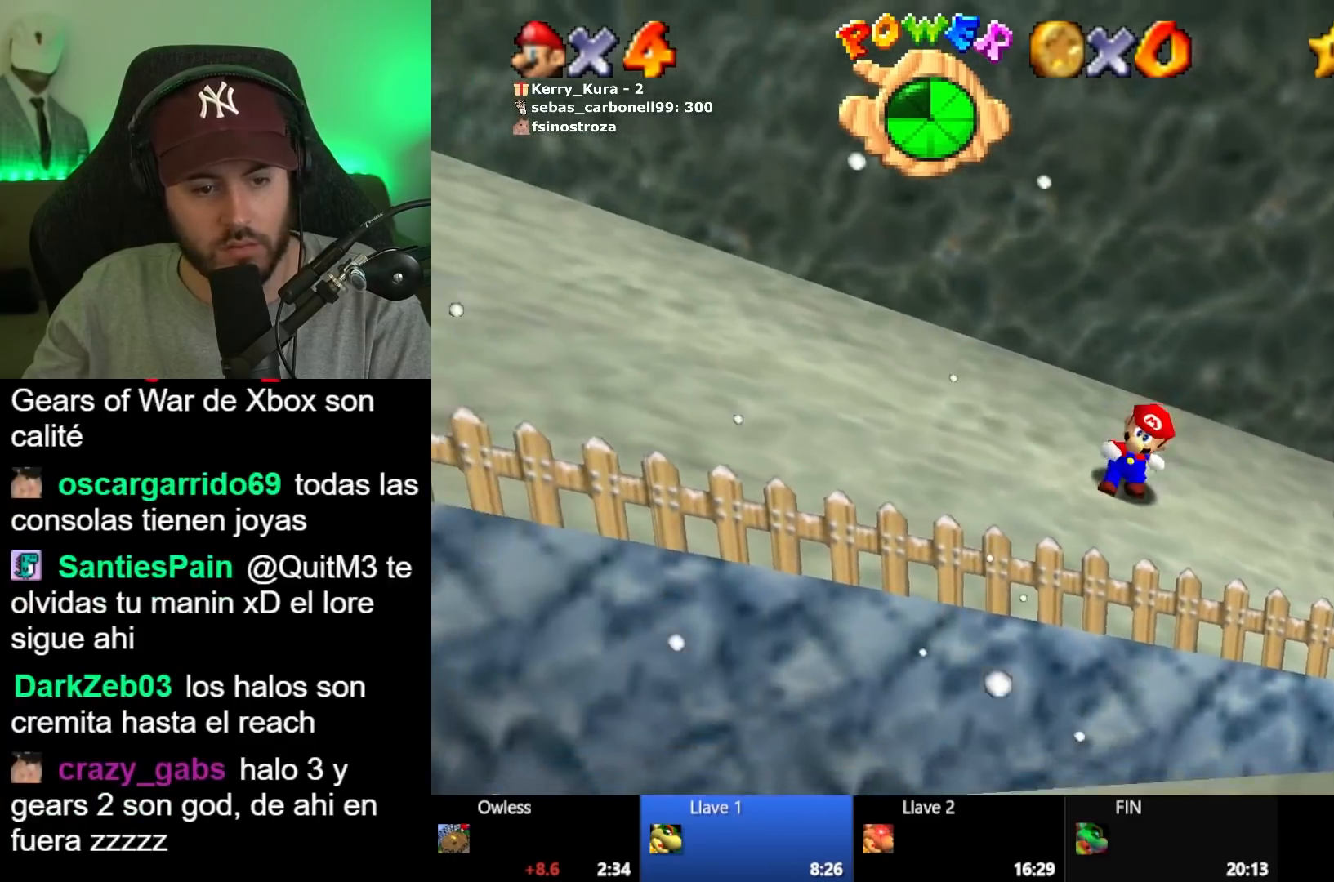
{"buttons": ["A"], "left_stick": "up", "right_stick": "center", "button_events": [[433, "A", "down"]]}
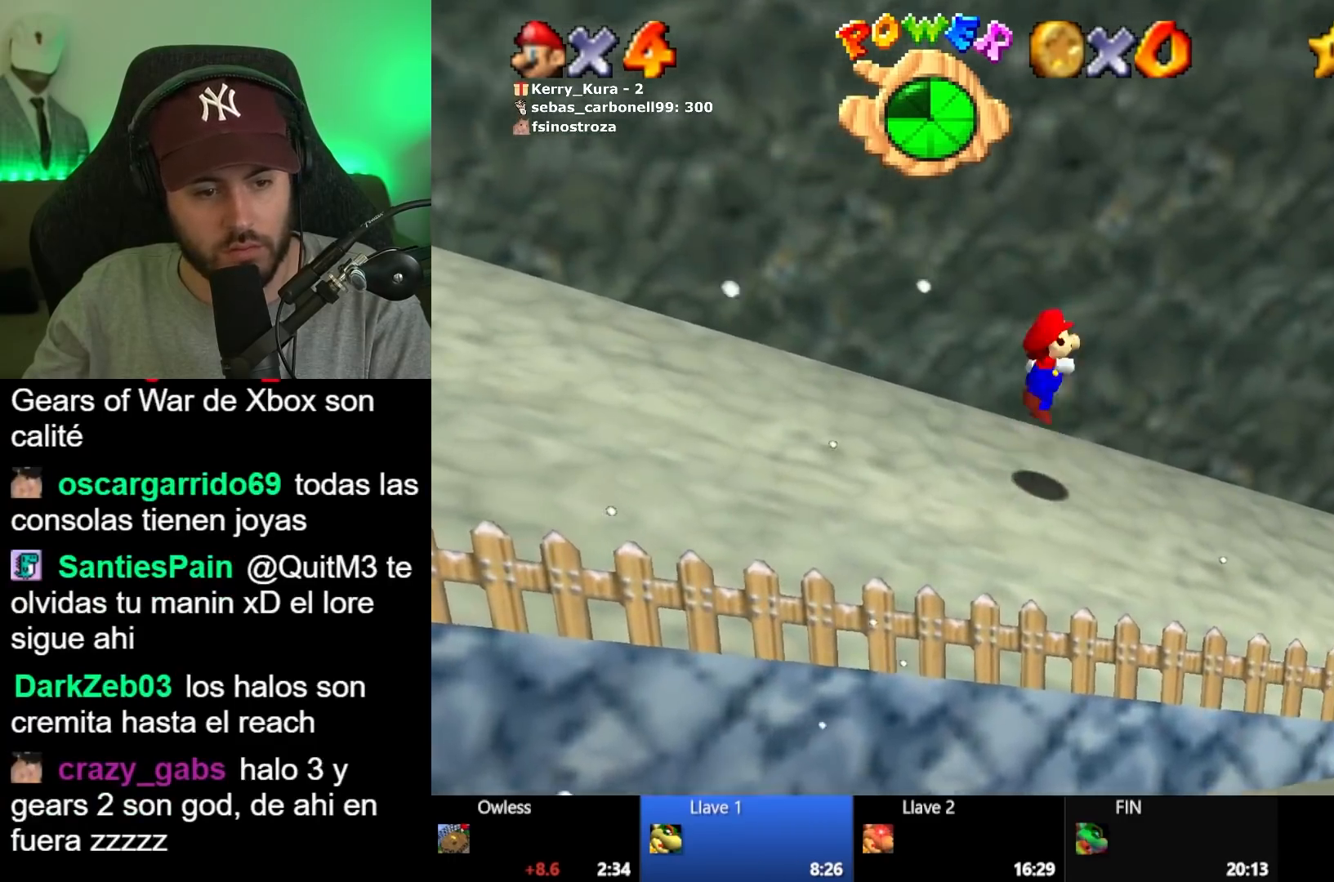
{"buttons": ["A"], "left_stick": "down-right", "right_stick": "center", "button_events": [[300, "A", "up"], [417, "A", "down"]]}
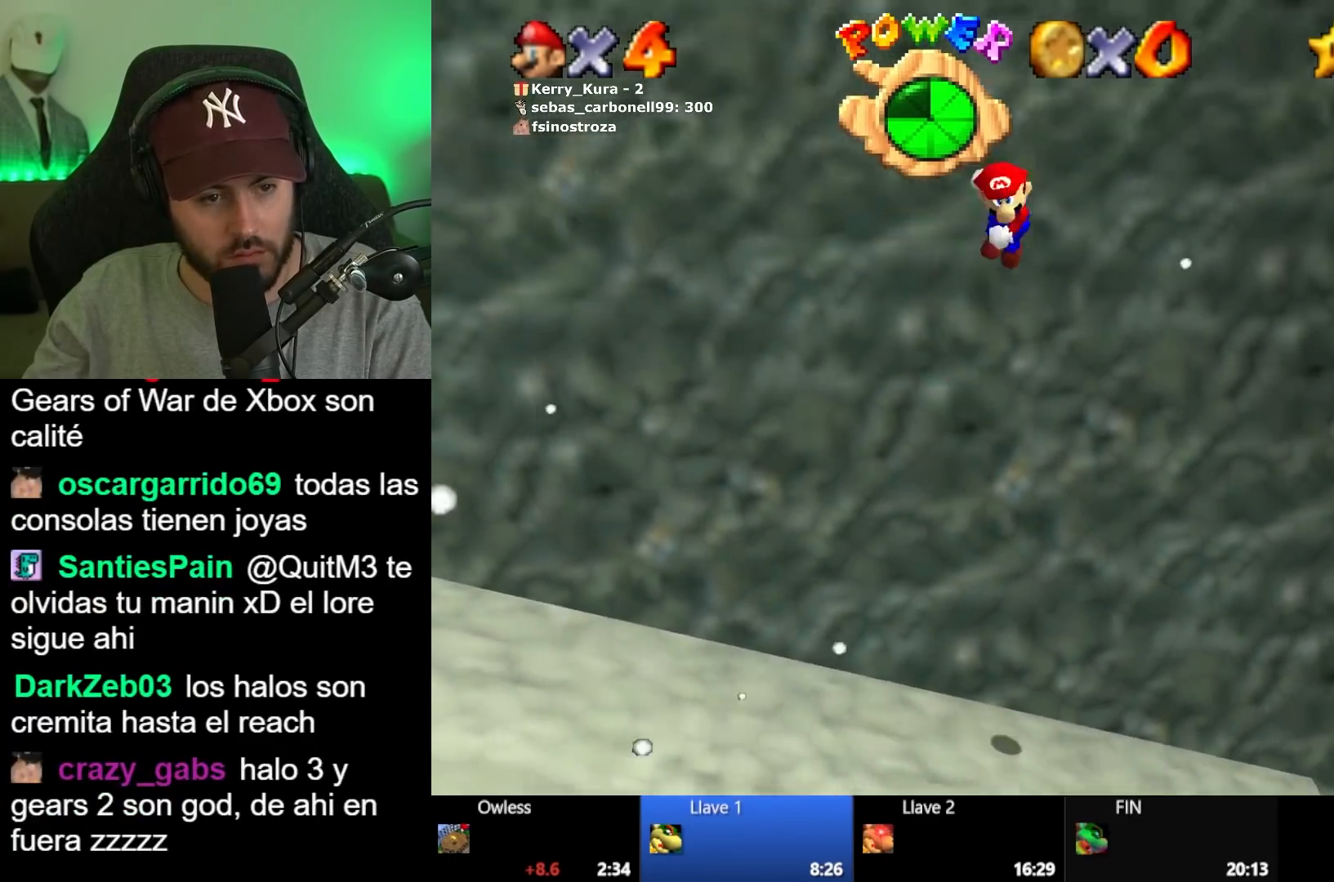
{"buttons": ["A"], "left_stick": "up-right", "right_stick": "center", "button_events": [[250, "A", "up"], [300, "A", "down"]]}
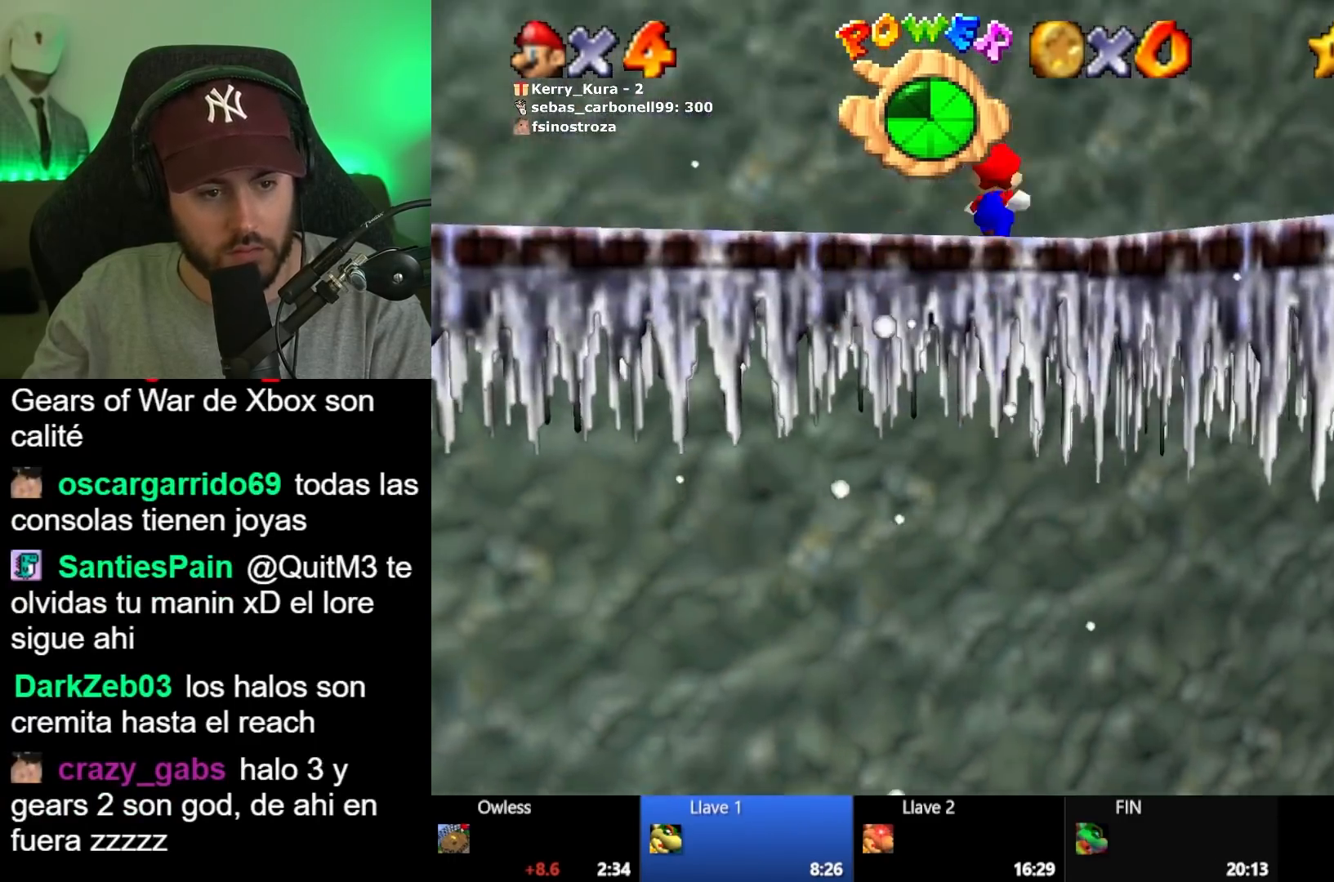
{"buttons": ["A"], "left_stick": "right", "right_stick": "center", "button_events": [[133, "A", "up"], [200, "A", "down"]]}
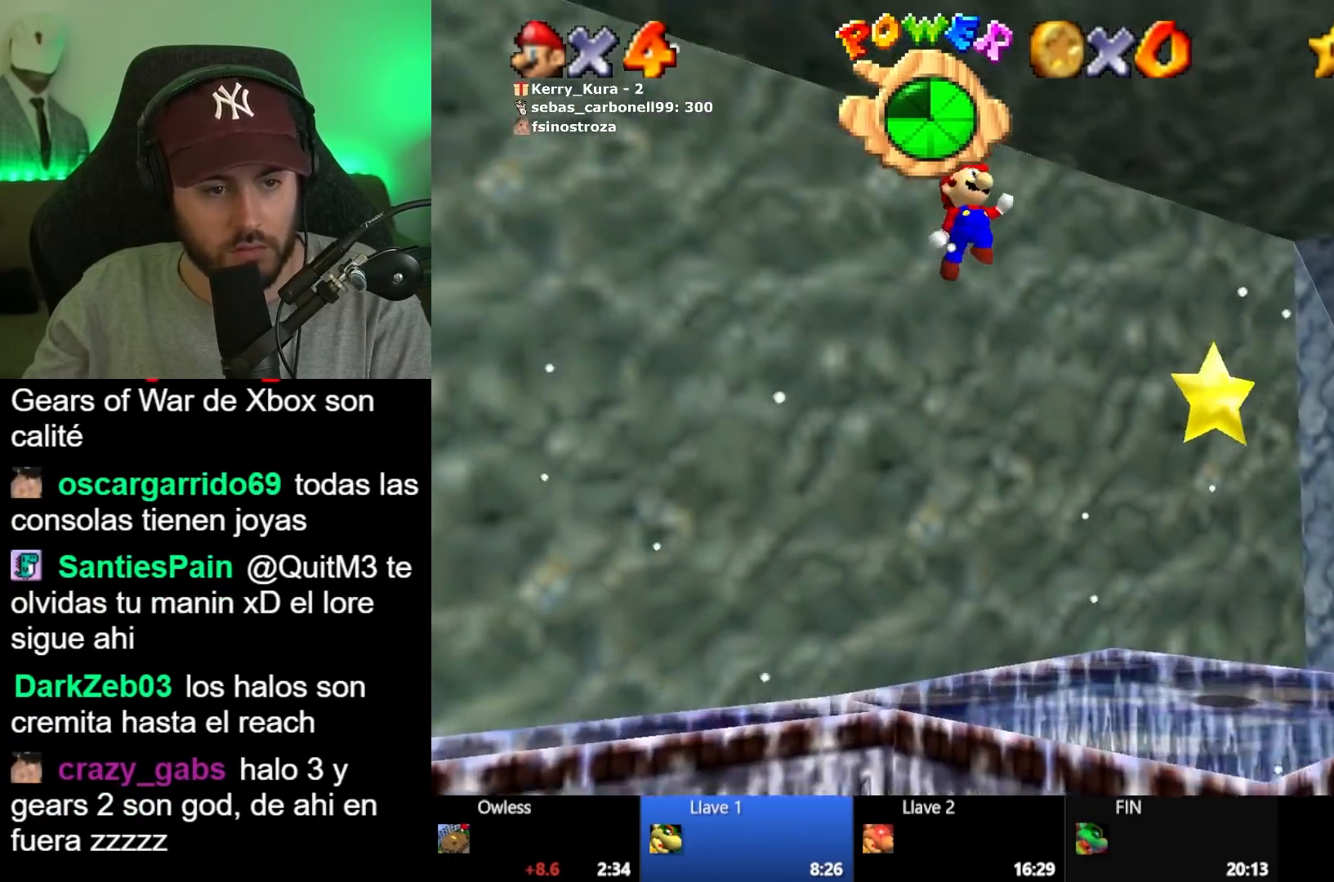
{"buttons": ["A"], "left_stick": "up", "right_stick": "center", "button_events": []}
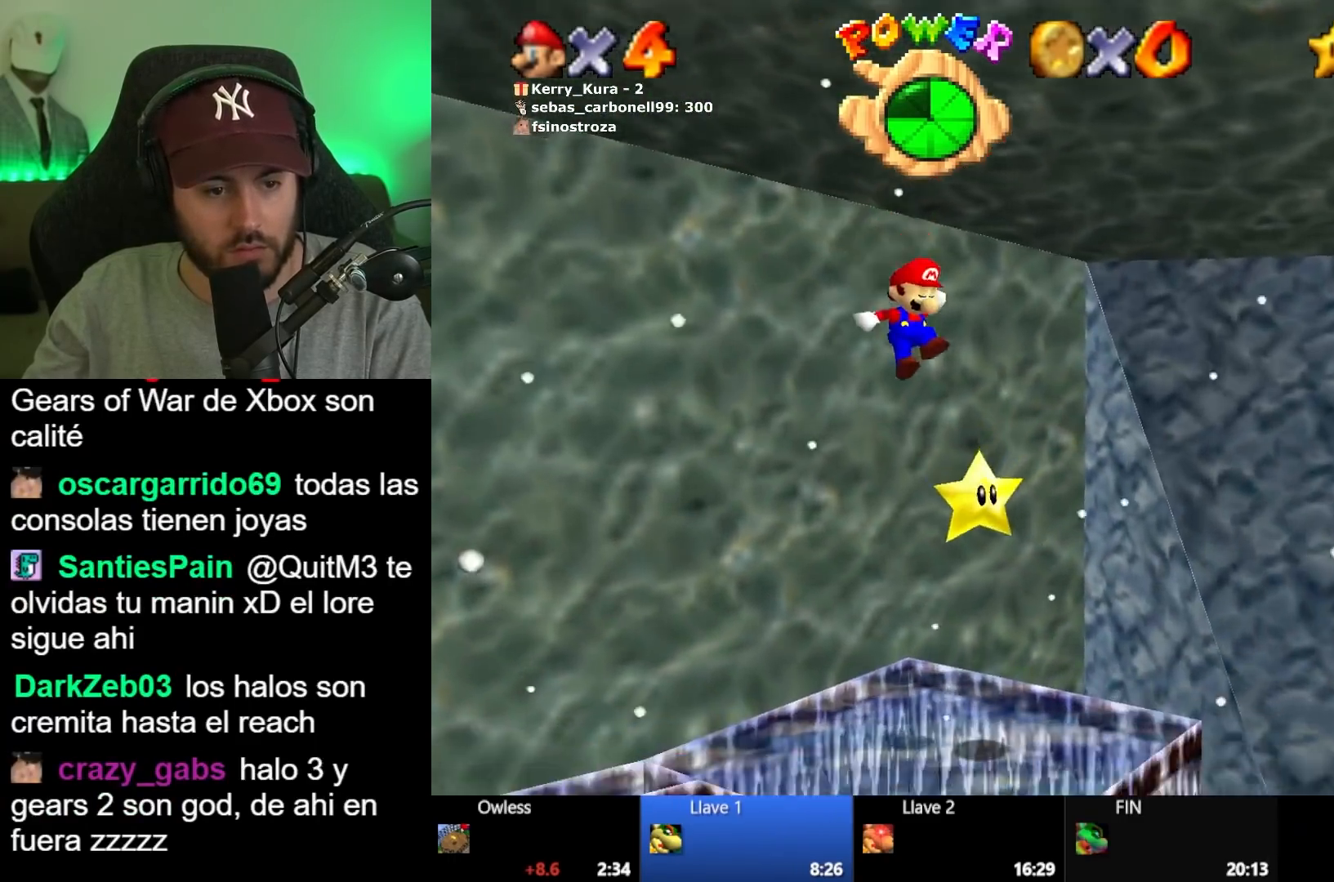
{"buttons": [], "left_stick": "center", "right_stick": "center", "button_events": [[200, "A", "up"]]}
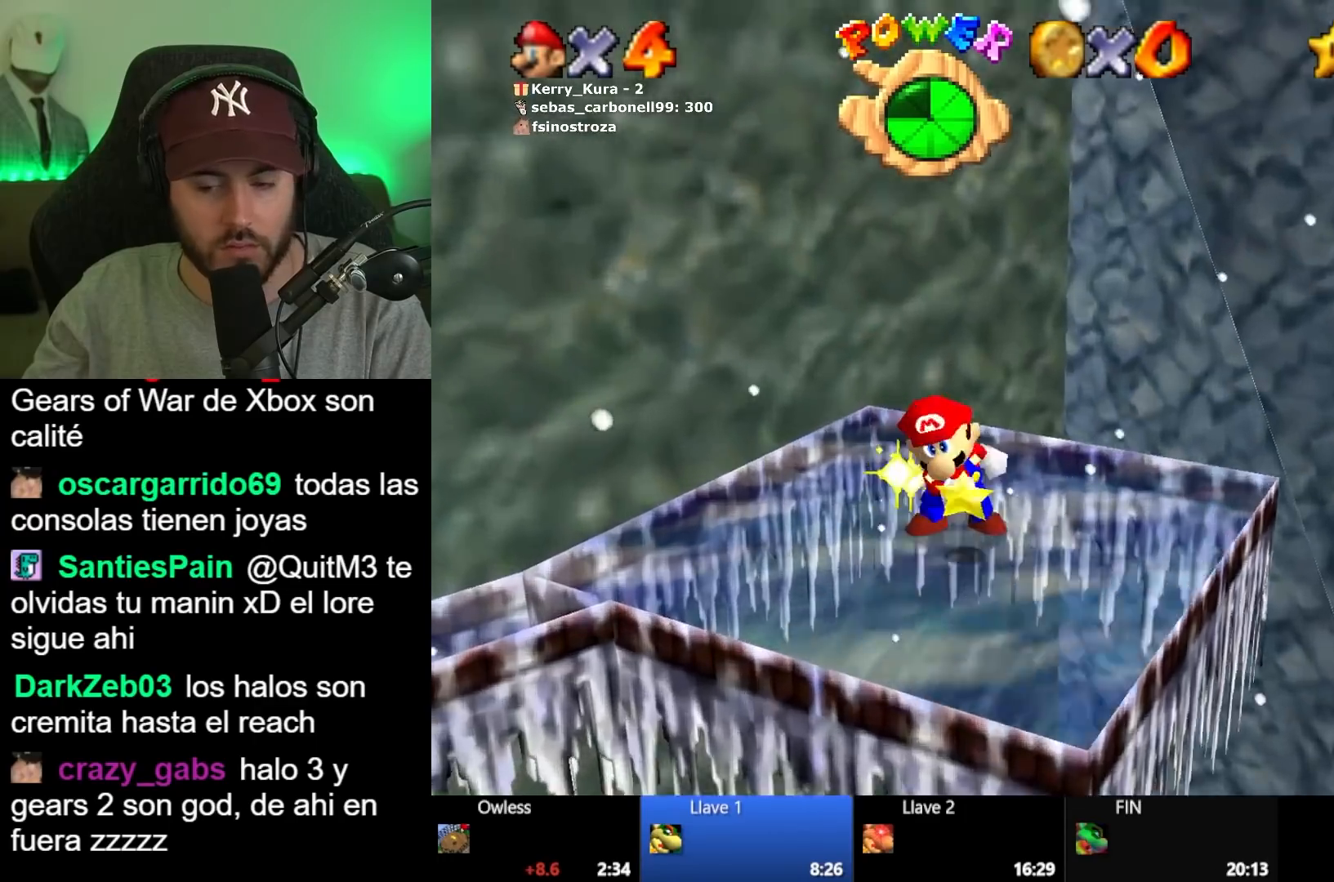
{"buttons": [], "left_stick": "center", "right_stick": "center", "button_events": []}
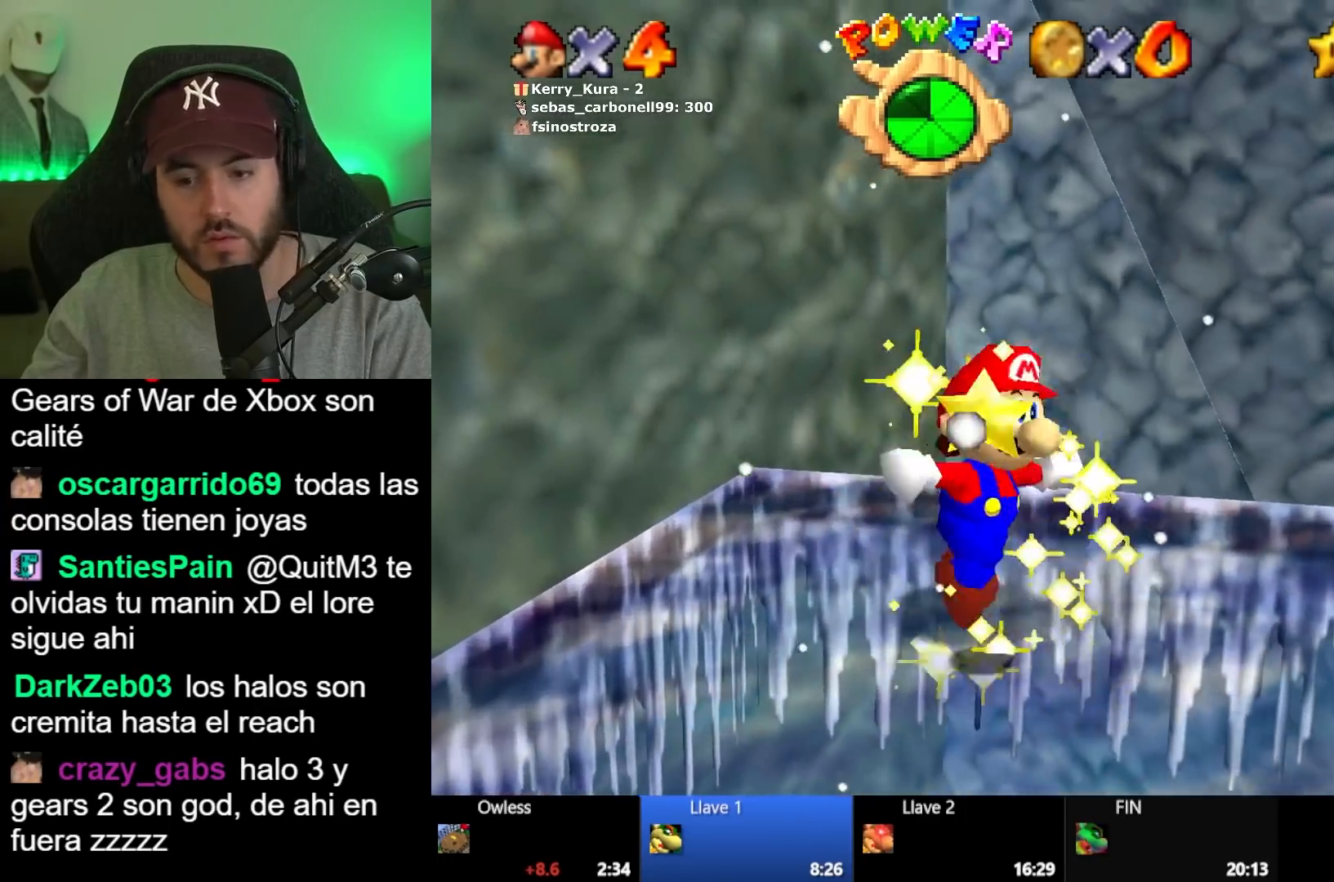
{"buttons": [], "left_stick": "center", "right_stick": "center", "button_events": []}
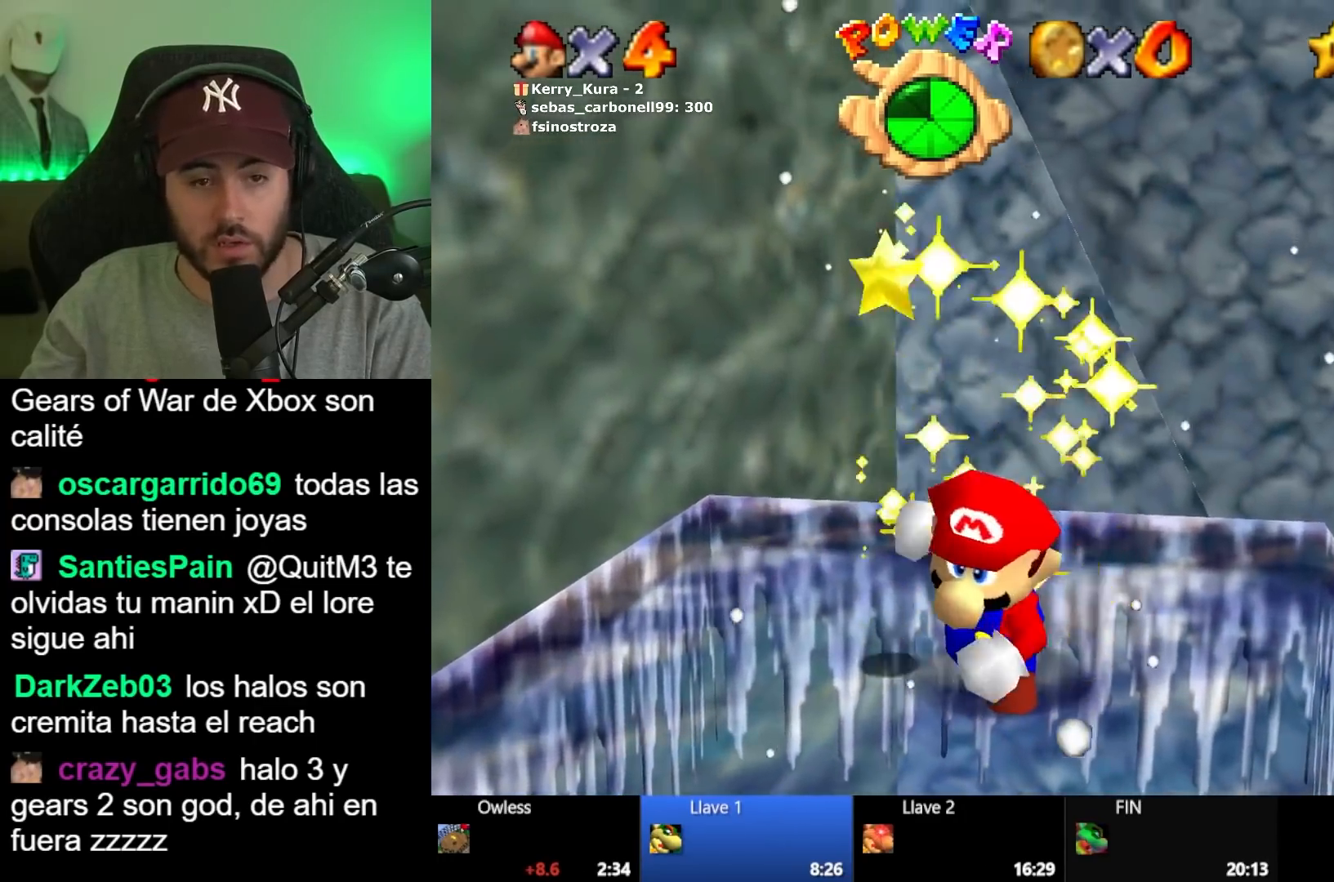
{"buttons": [], "left_stick": "center", "right_stick": "center", "button_events": []}
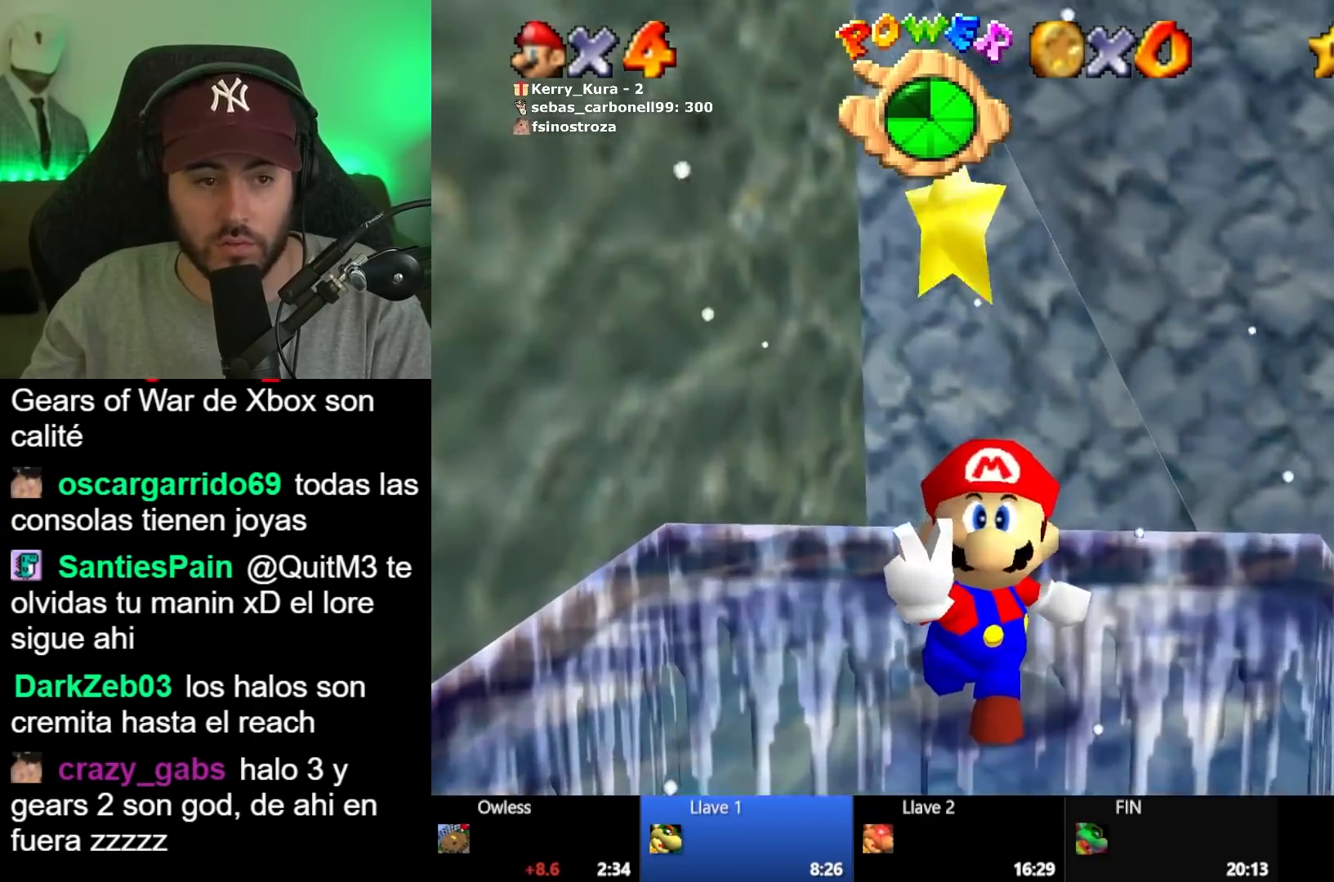
{"buttons": [], "left_stick": "center", "right_stick": "center", "button_events": []}
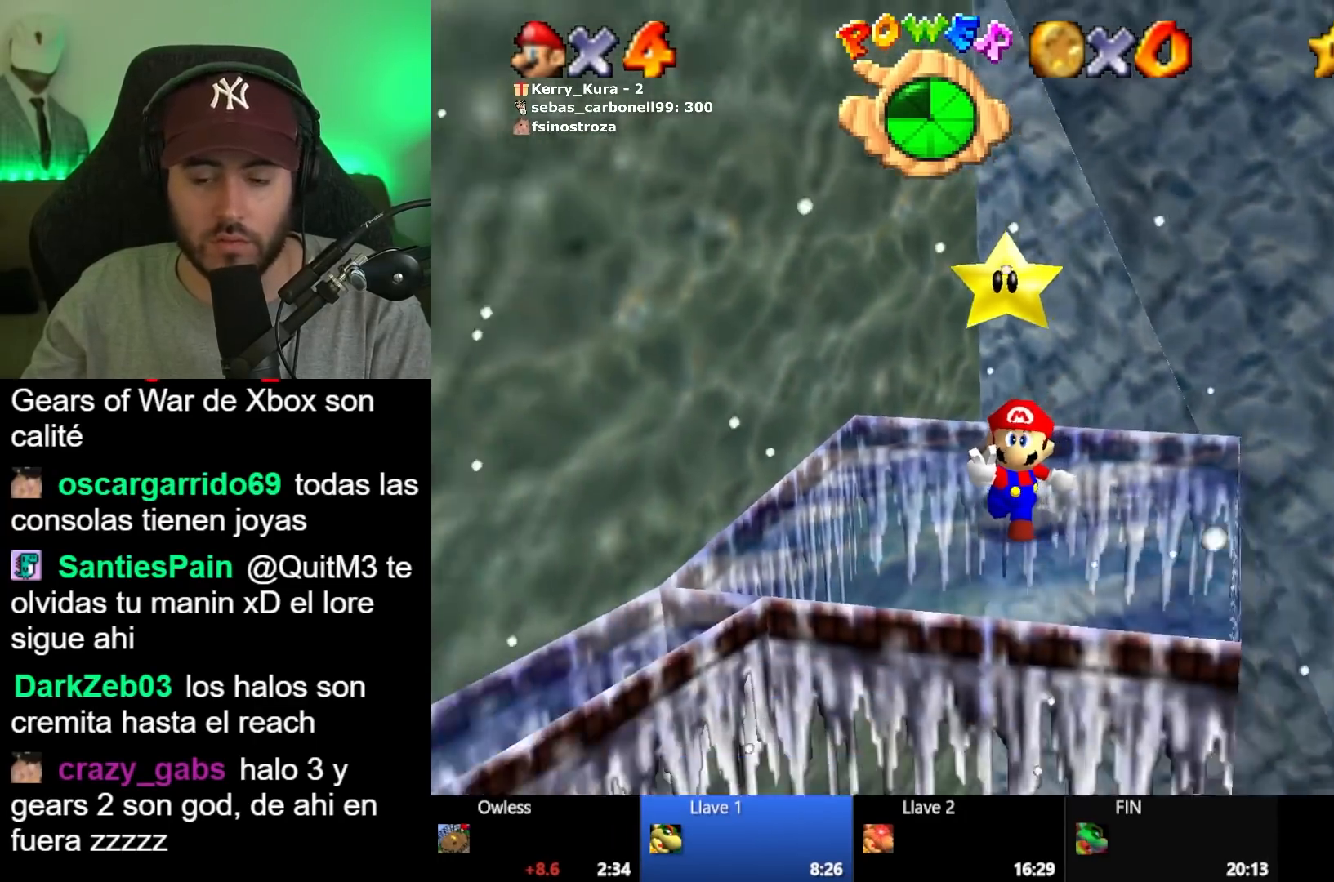
{"buttons": [], "left_stick": "center", "right_stick": "center", "button_events": []}
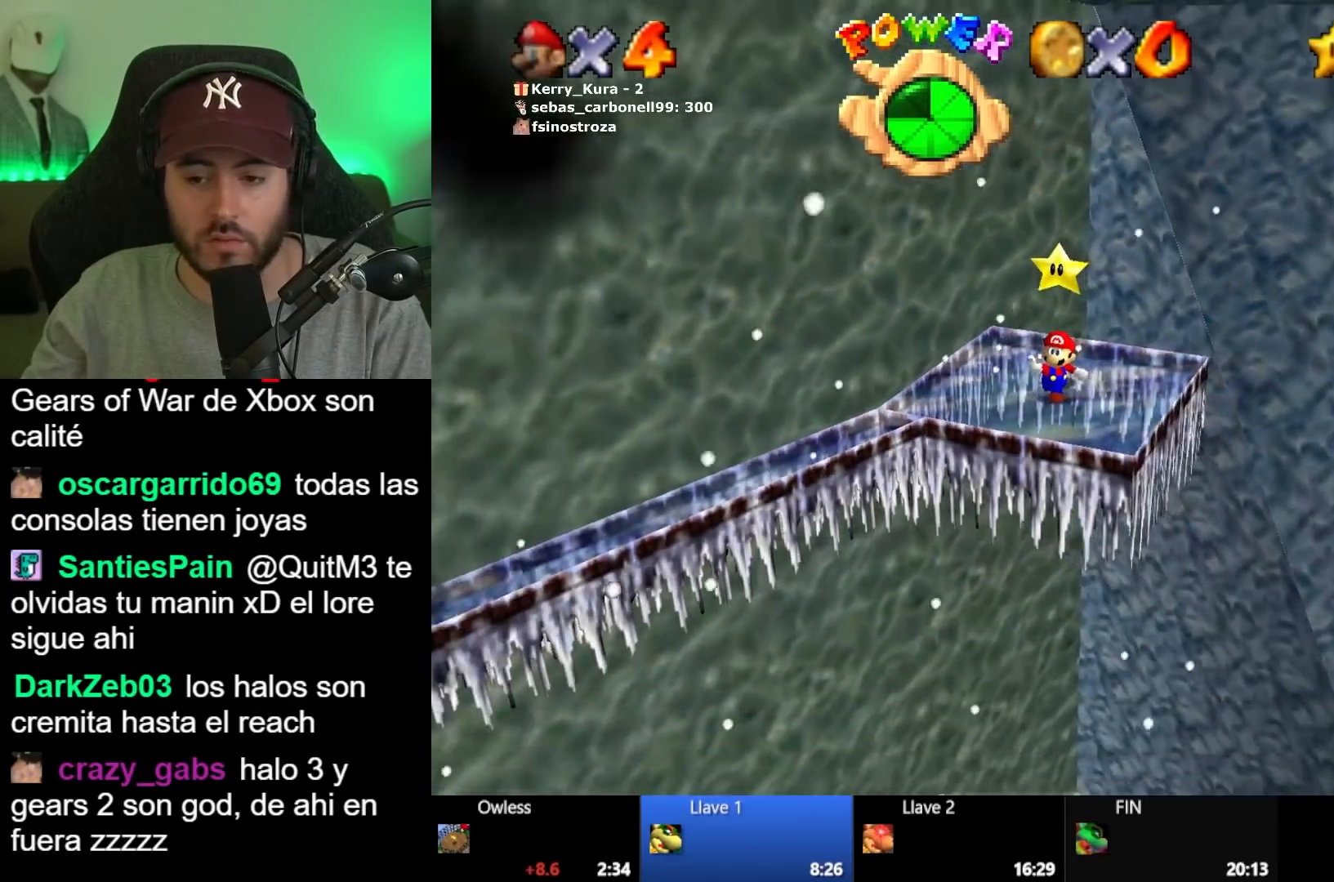
{"buttons": [], "left_stick": "center", "right_stick": "center", "button_events": []}
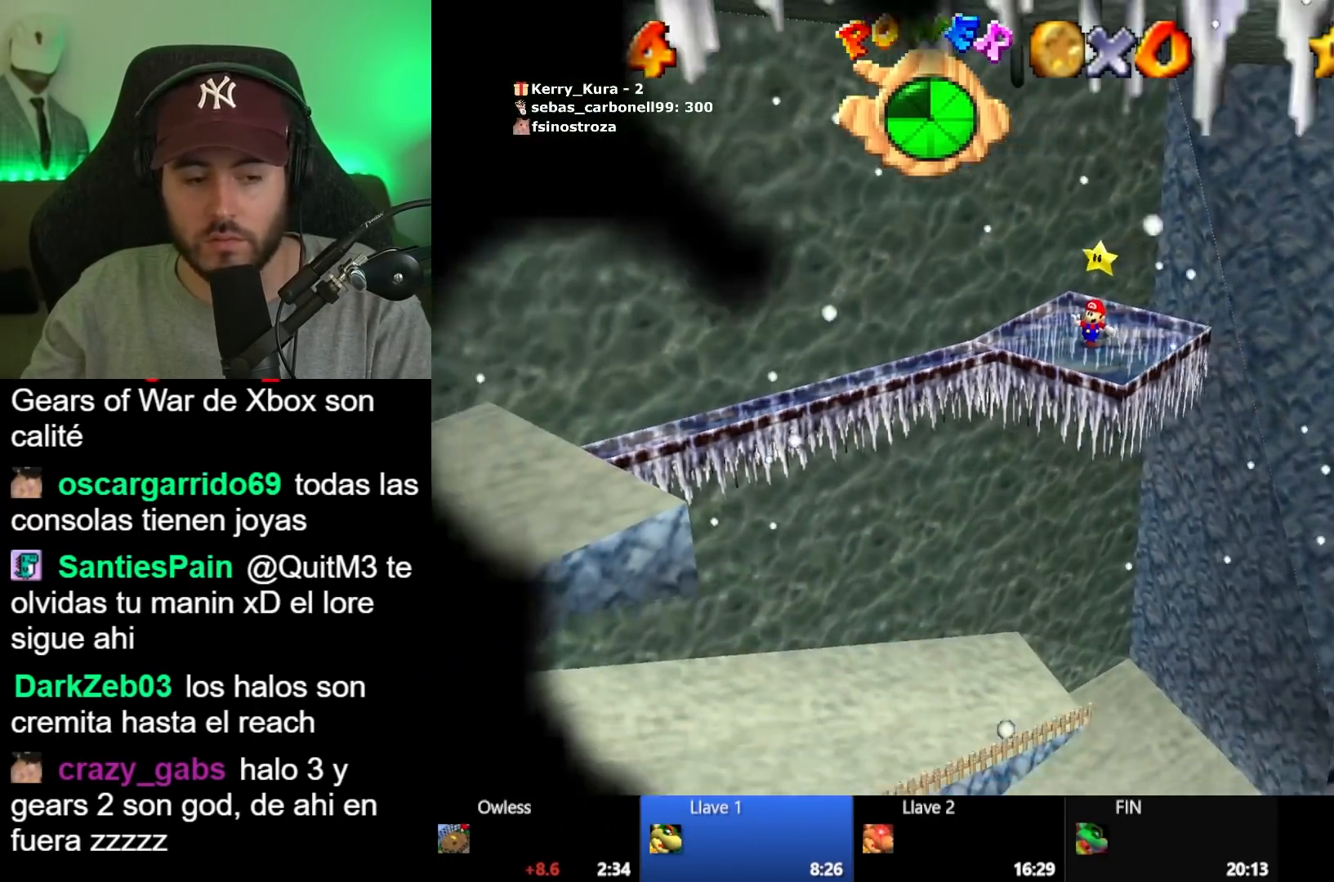
{"buttons": [], "left_stick": "center", "right_stick": "center", "button_events": []}
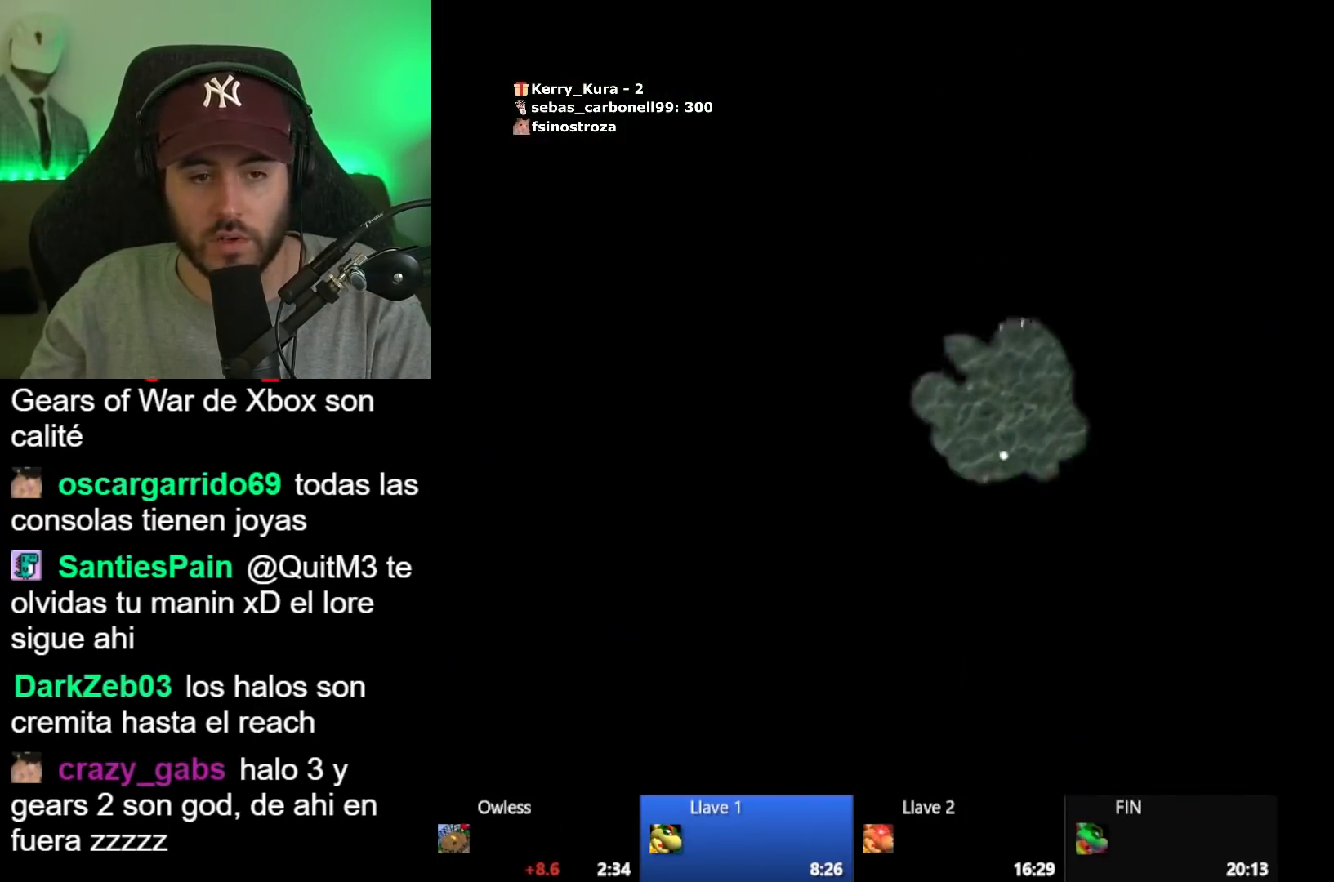
{"buttons": ["A"], "left_stick": "center", "right_stick": "center", "button_events": [[417, "A", "down"]]}
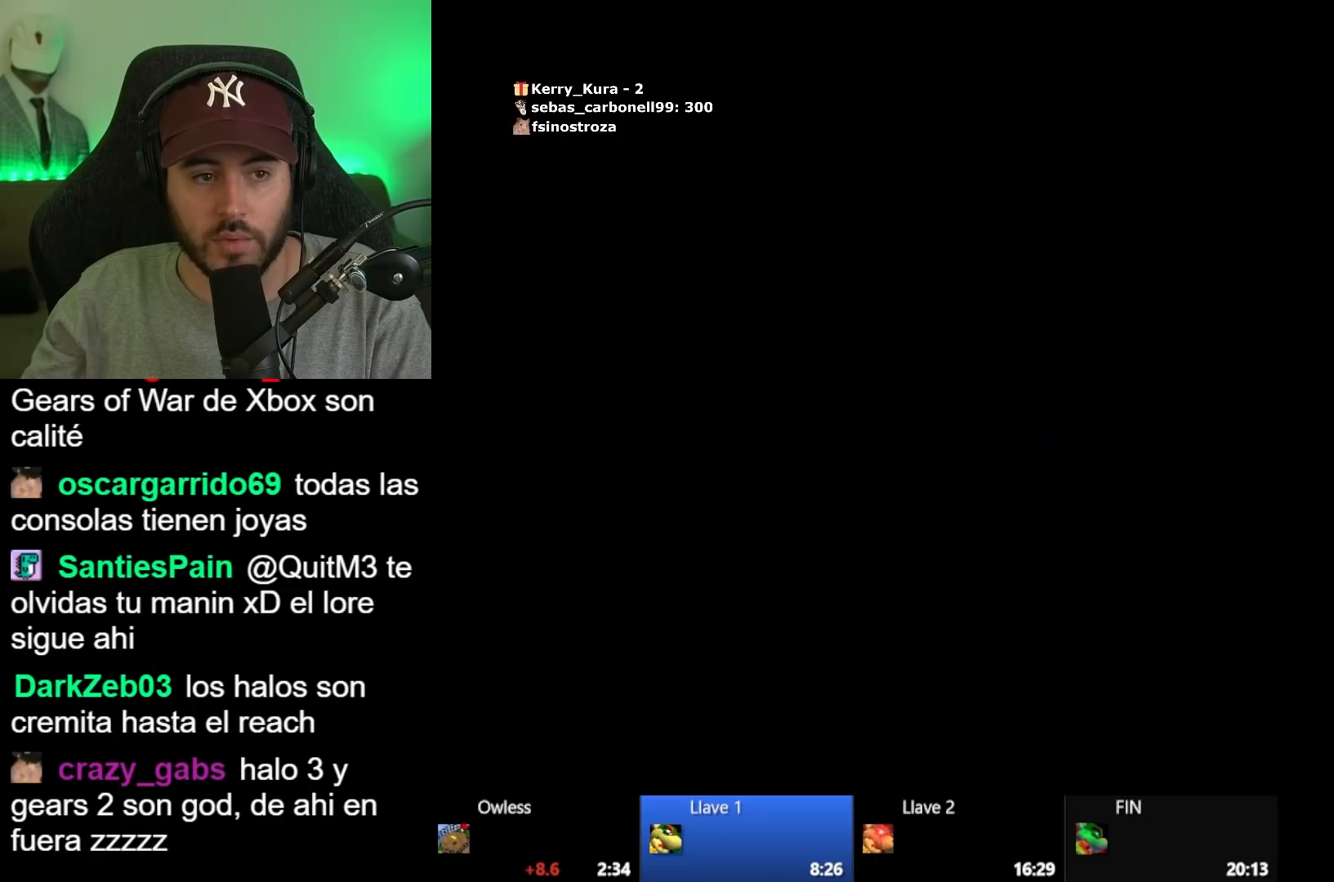
{"buttons": [], "left_stick": "center", "right_stick": "center", "button_events": [[17, "A", "up"], [67, "A", "down"], [167, "A", "up"], [333, "A", "down"], [433, "A", "up"]]}
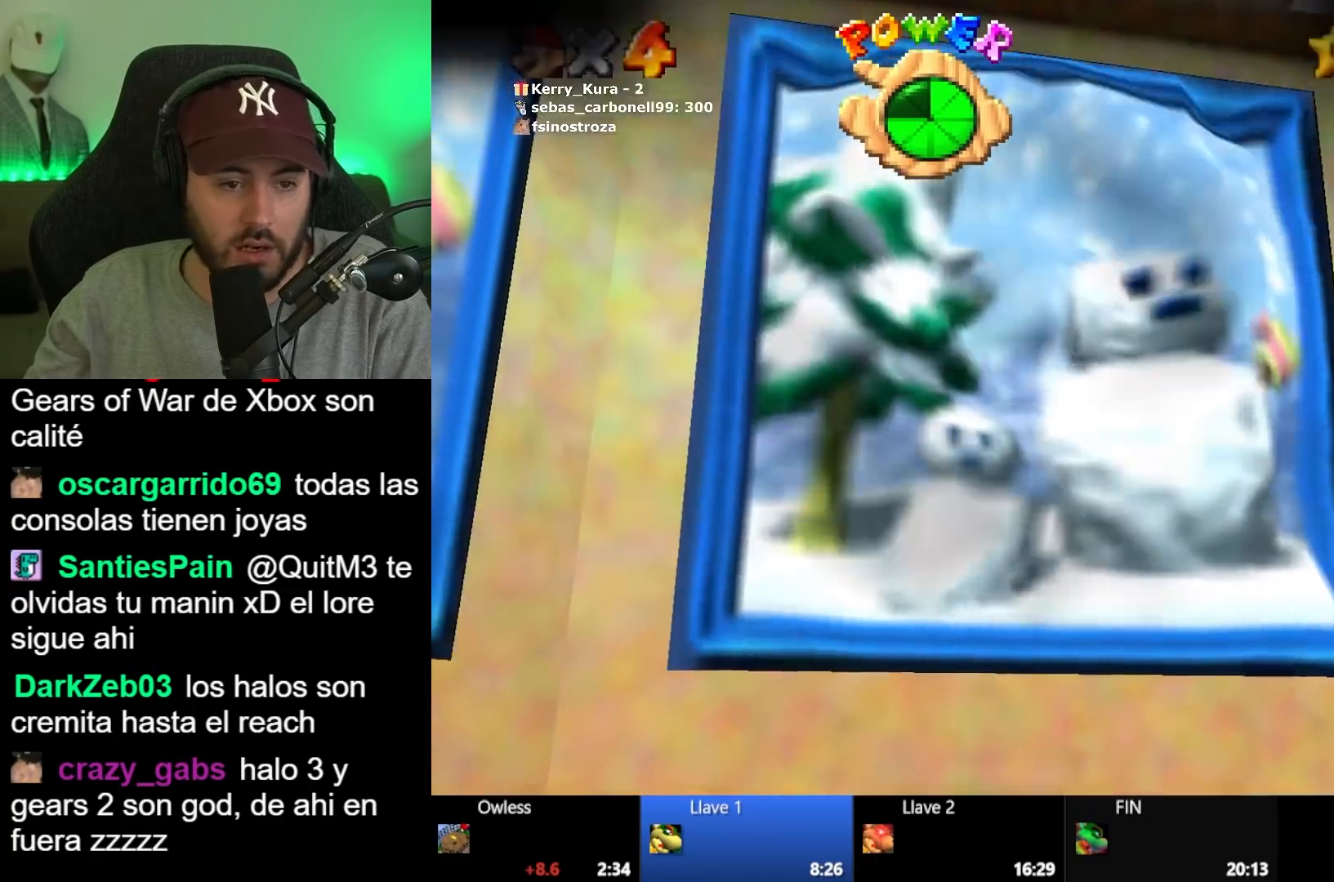
{"buttons": [], "left_stick": "center", "right_stick": "center", "button_events": [[33, "A", "down"], [100, "A", "up"], [200, "A", "down"], [317, "A", "up"], [417, "A", "down"], [467, "A", "up"]]}
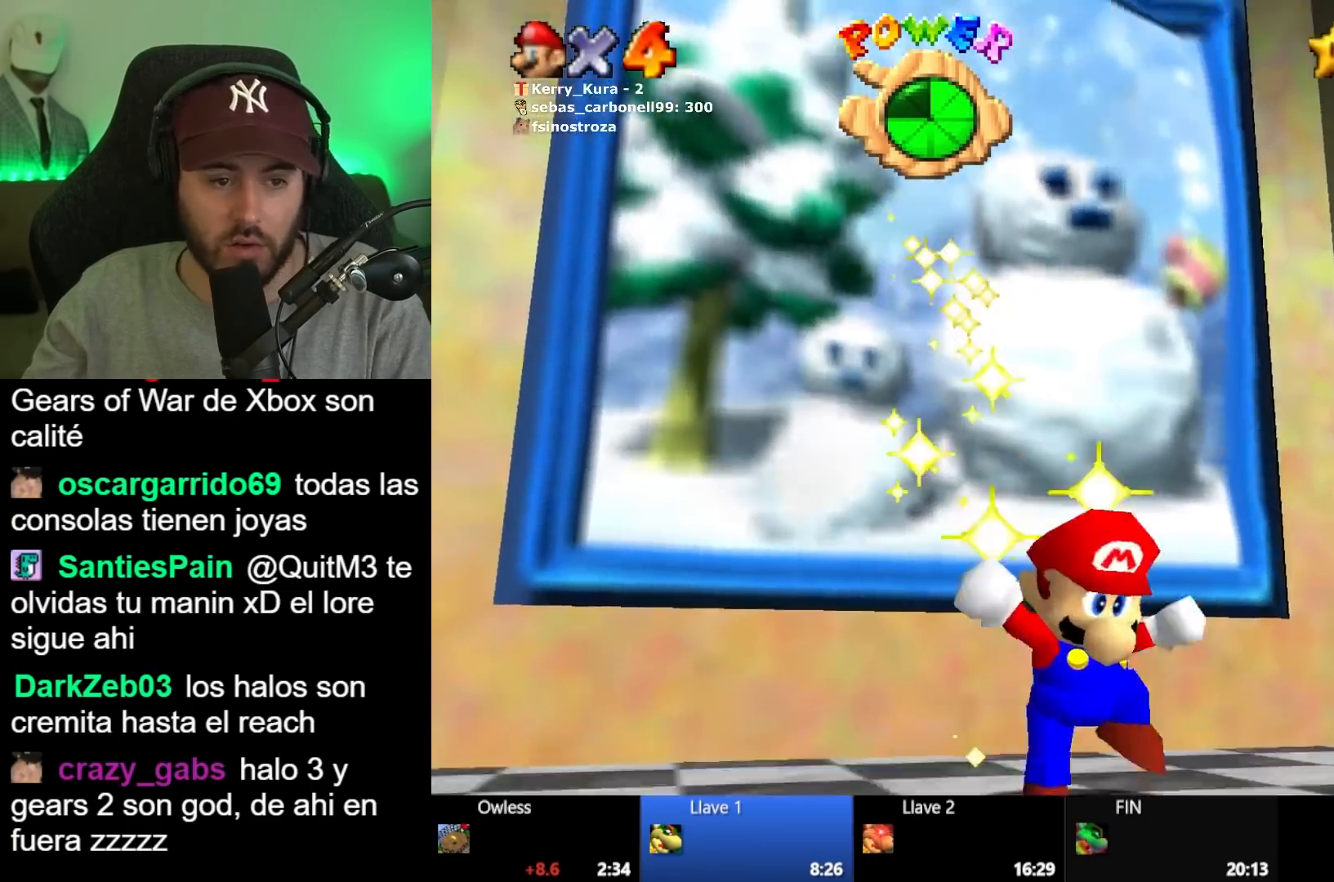
{"buttons": ["A"], "left_stick": "center", "right_stick": "center", "button_events": [[67, "A", "down"], [183, "A", "up"], [250, "A", "down"], [367, "A", "up"], [433, "A", "down"]]}
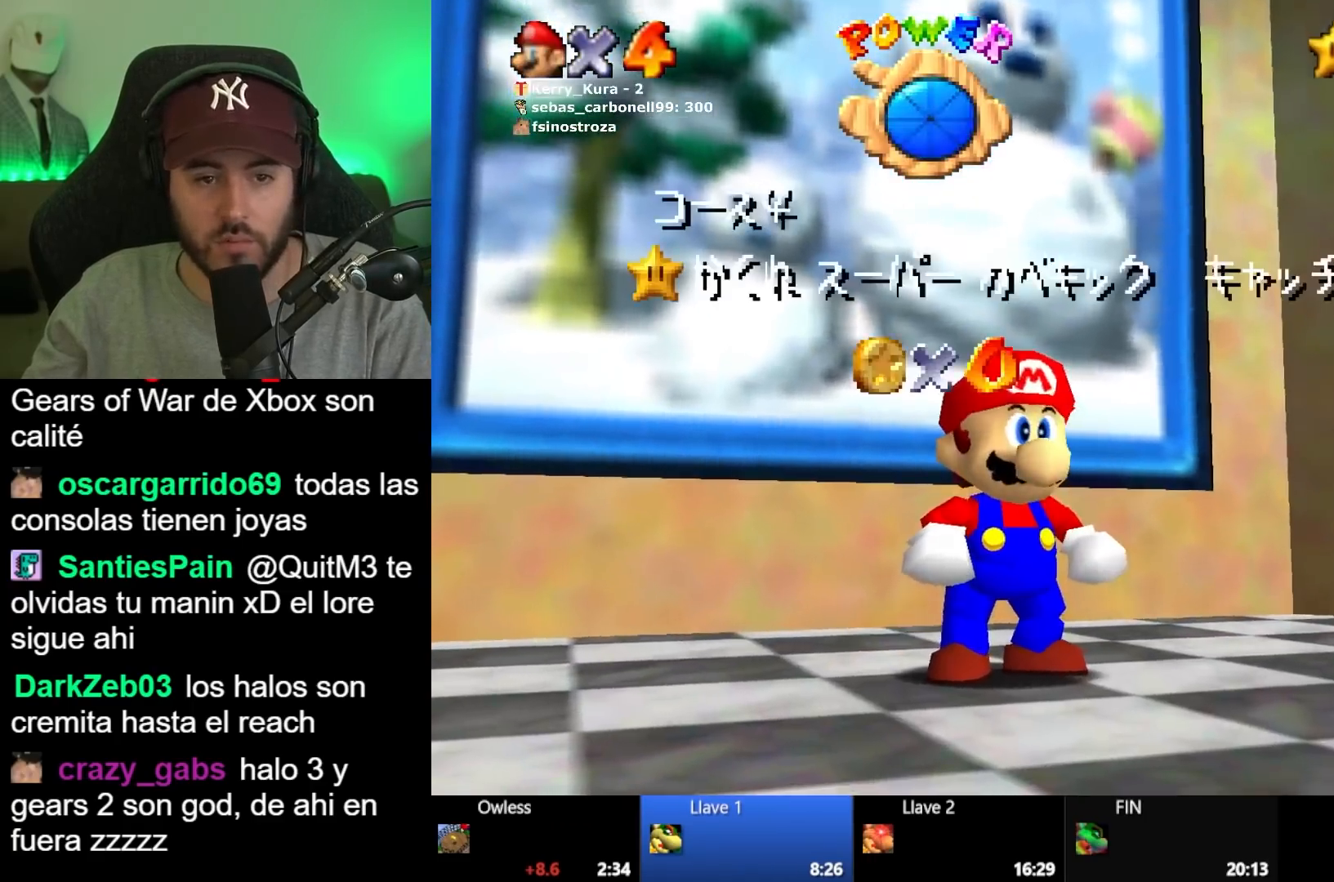
{"buttons": [], "left_stick": "center", "right_stick": "center", "button_events": [[50, "A", "up"], [117, "A", "down"], [233, "A", "up"]]}
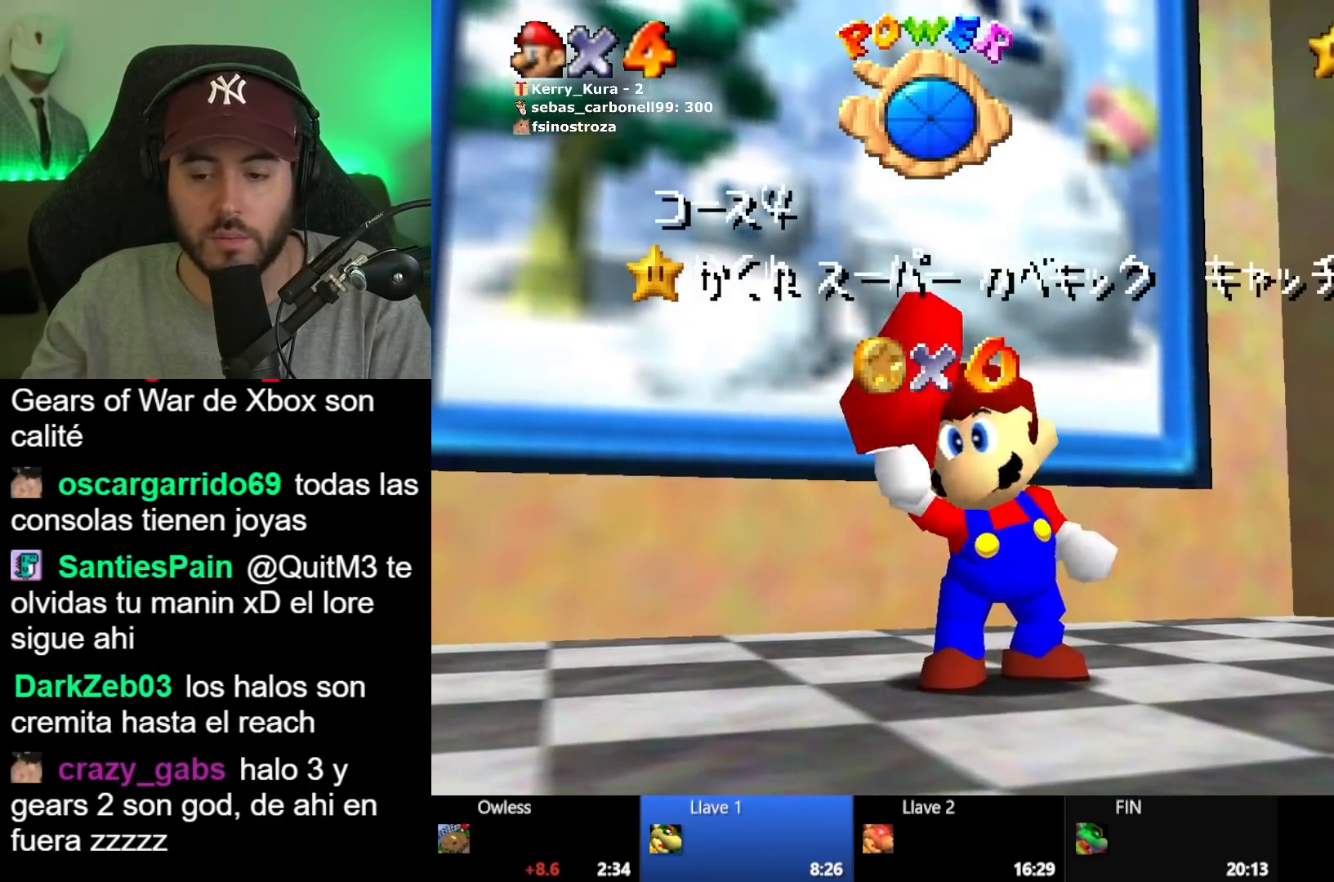
{"buttons": [], "left_stick": "center", "right_stick": "center", "button_events": [[283, "A", "down"], [450, "A", "up"]]}
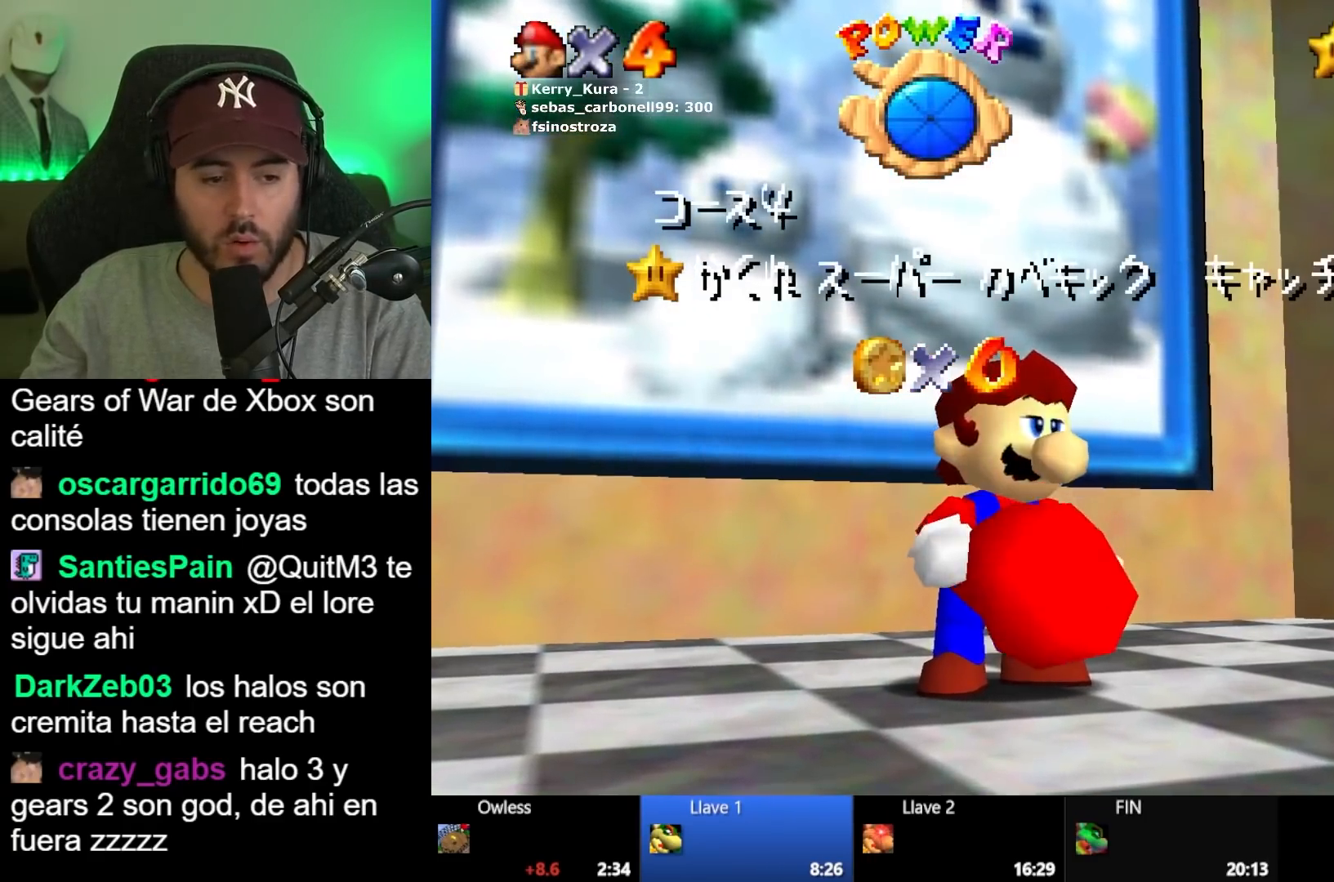
{"buttons": ["A"], "left_stick": "center", "right_stick": "center", "button_events": [[33, "A", "down"], [117, "A", "up"], [233, "A", "down"], [350, "A", "up"], [417, "A", "down"]]}
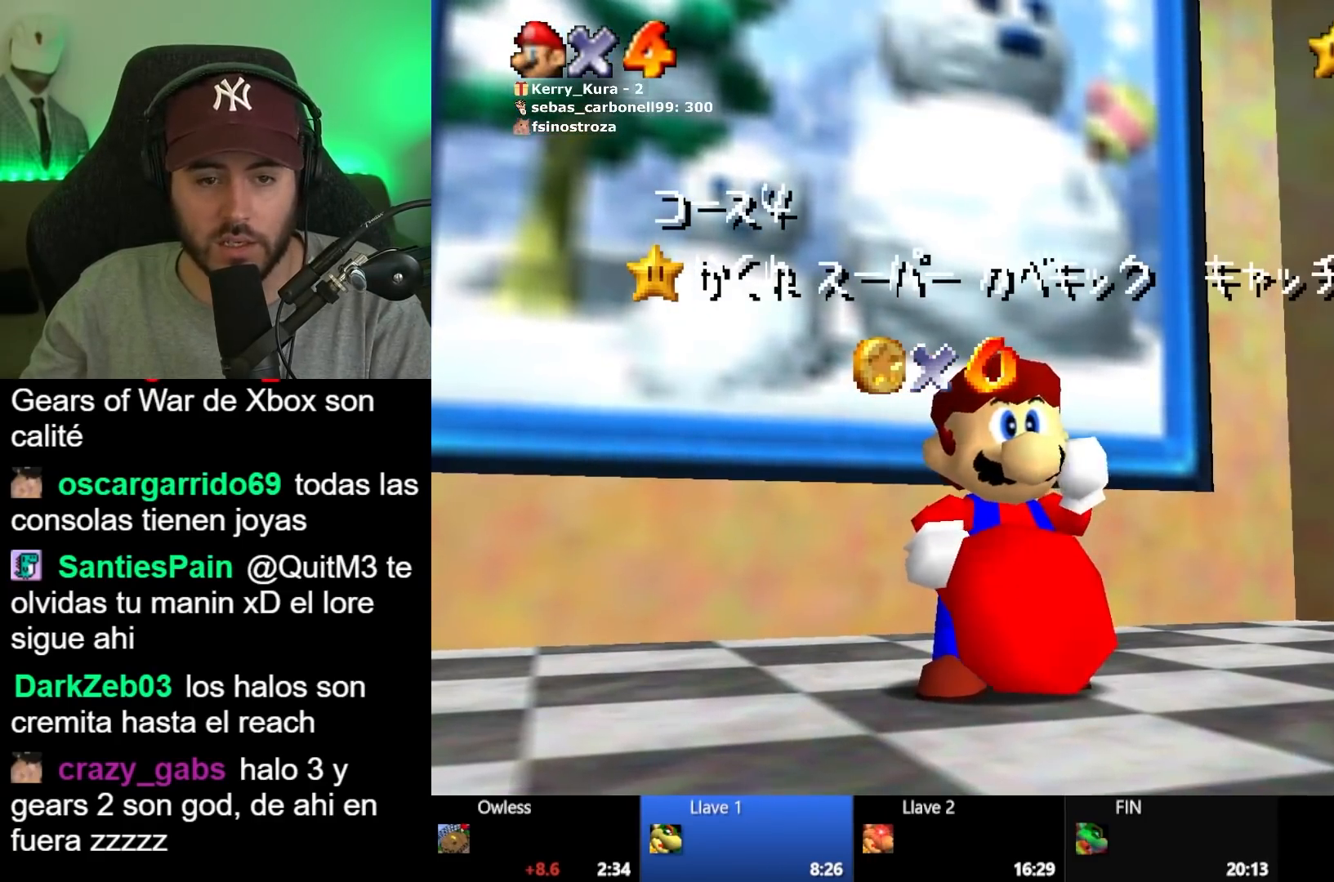
{"buttons": ["A"], "left_stick": "center", "right_stick": "center", "button_events": [[17, "A", "up"], [100, "A", "down"], [200, "A", "up"], [300, "A", "down"], [400, "A", "up"], [500, "A", "down"]]}
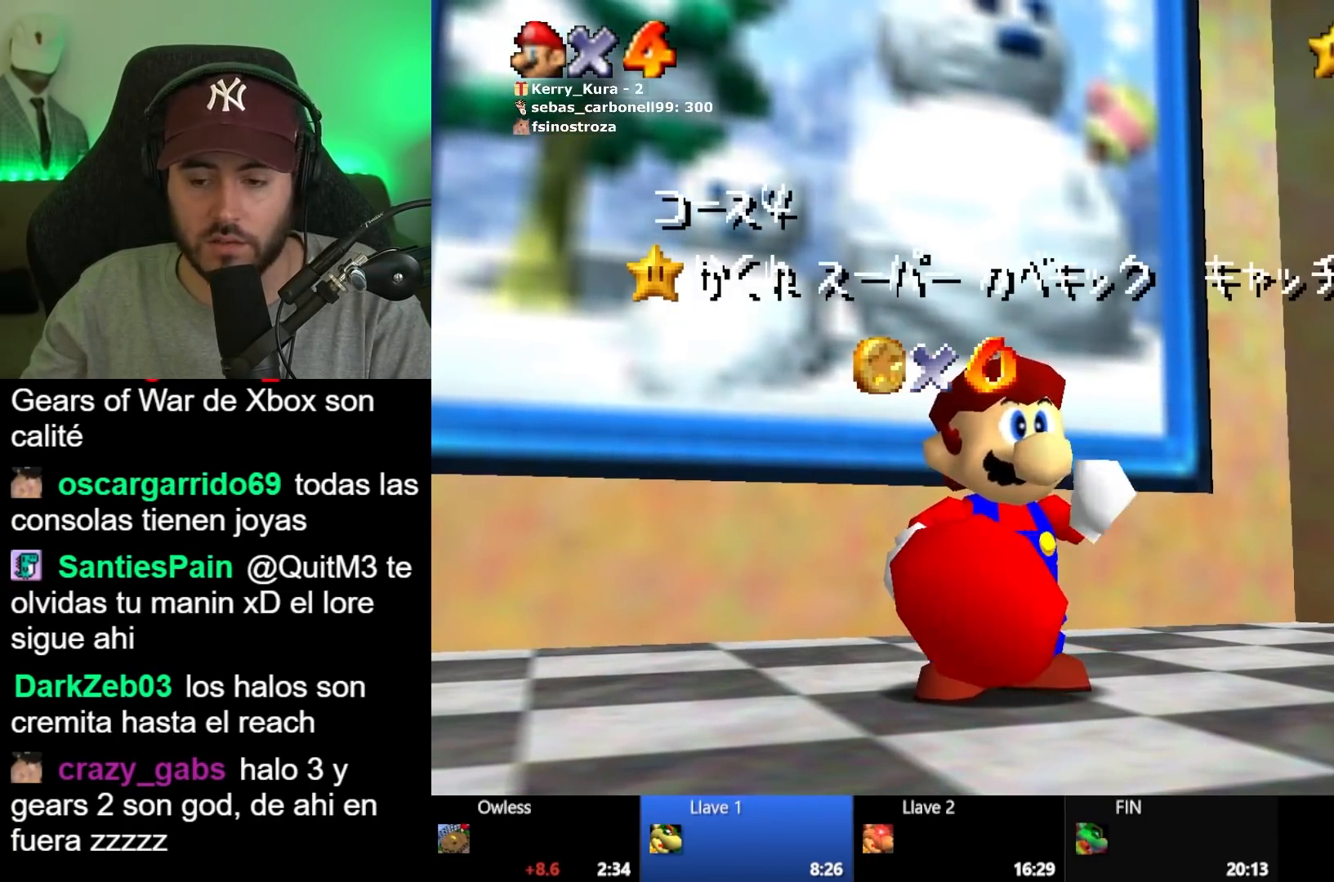
{"buttons": [], "left_stick": "center", "right_stick": "center", "button_events": [[83, "A", "up"], [183, "A", "down"], [267, "A", "up"], [367, "A", "down"], [450, "A", "up"]]}